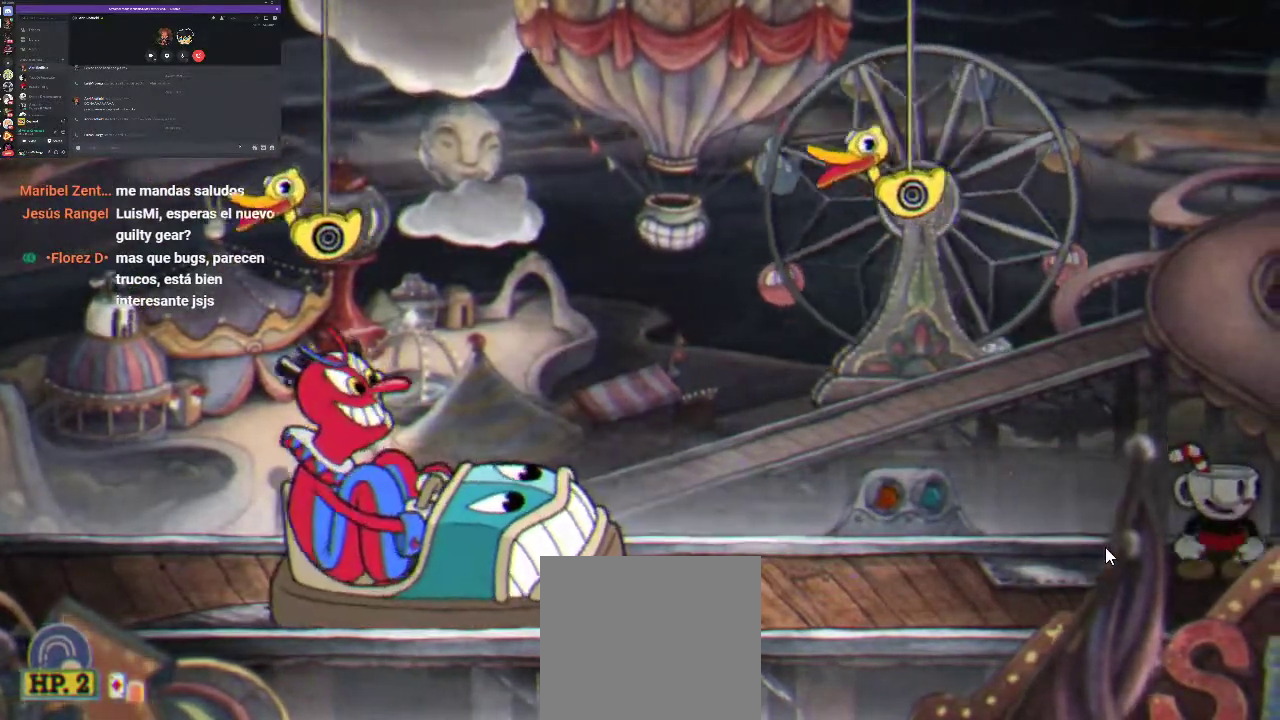
Gameplay with a controller (Xbox layout); each line is a JSON object with the inputs held at the frame after it. "events" lists button and stick changes between this image and that frame as [ms after this image, input, new state], when the widget could be followed in between. Not read: L3 R3.
{"buttons": ["DPAD_LEFT"], "left_stick": "center", "right_stick": "center", "events": [[167, "A", "down"], [200, "DPAD_LEFT", "down"], [333, "A", "up"], [367, "B", "down"], [500, "B", "up"]]}
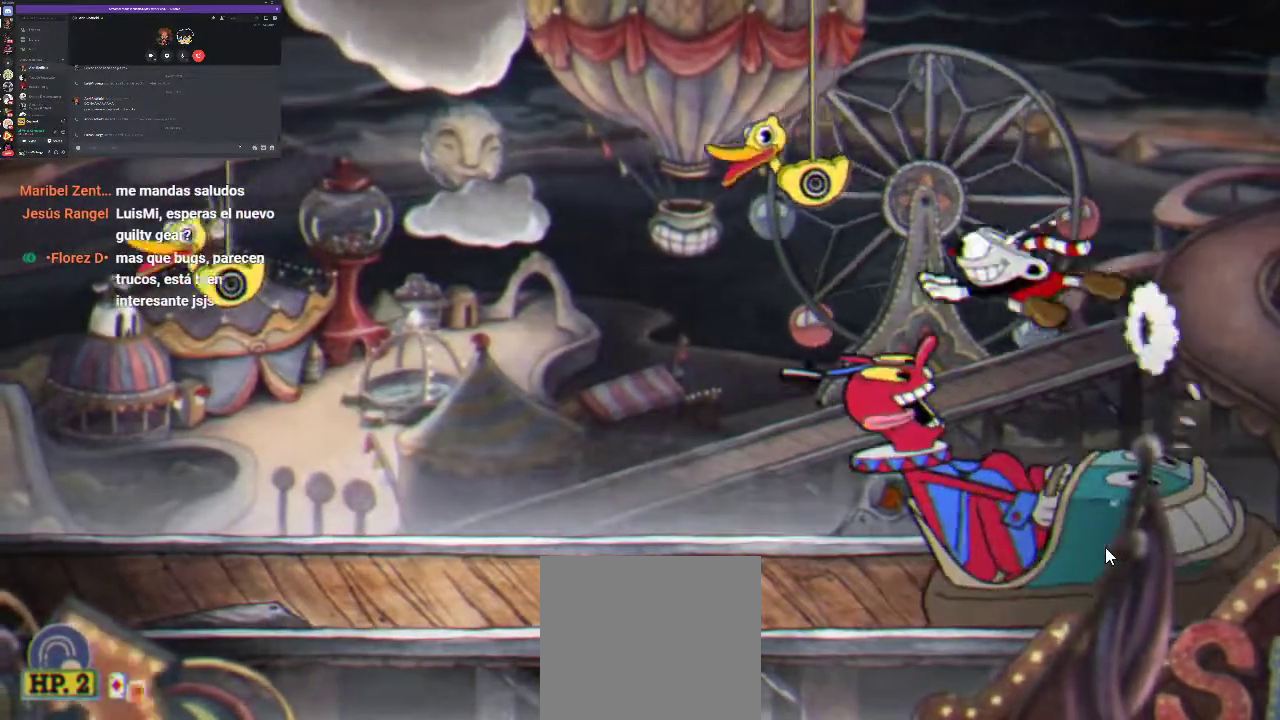
{"buttons": ["DPAD_LEFT"], "left_stick": "center", "right_stick": "center", "events": [[133, "DPAD_LEFT", "up"], [133, "DPAD_RIGHT", "down"], [200, "DPAD_DOWN", "down"], [333, "DPAD_DOWN", "up"], [333, "DPAD_RIGHT", "up"], [367, "DPAD_LEFT", "down"]]}
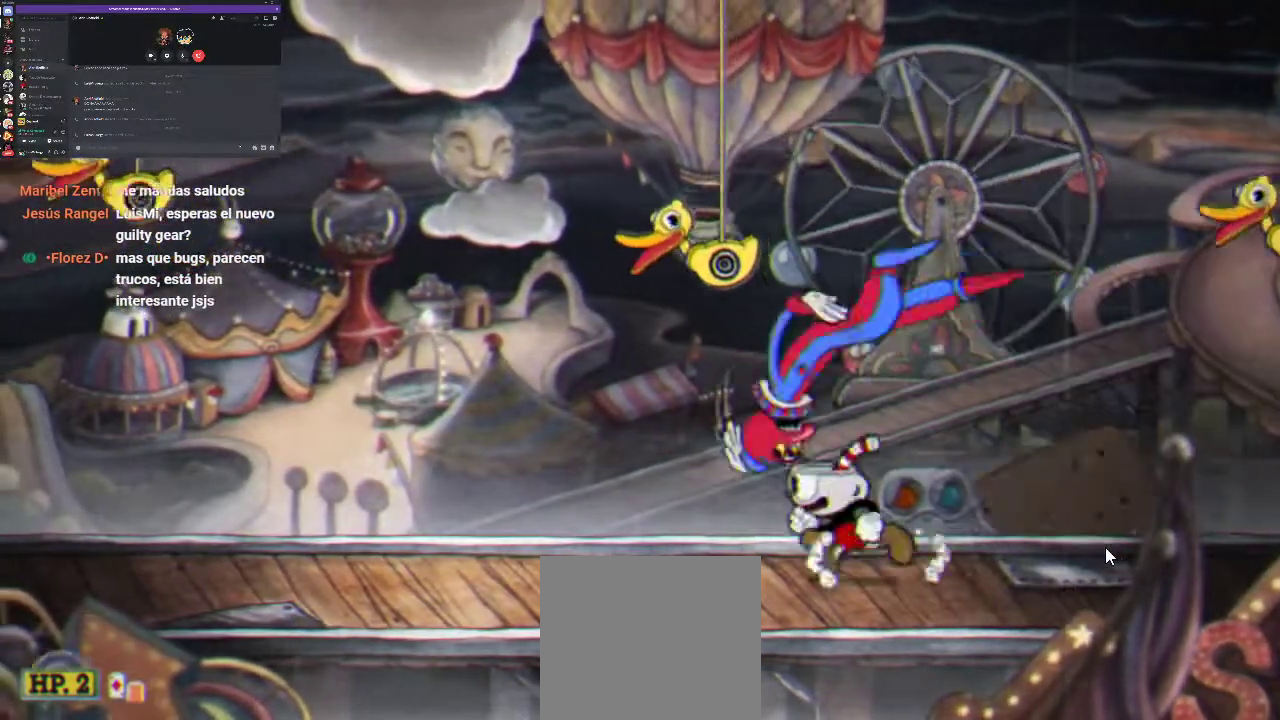
{"buttons": ["DPAD_LEFT"], "left_stick": "center", "right_stick": "center", "events": []}
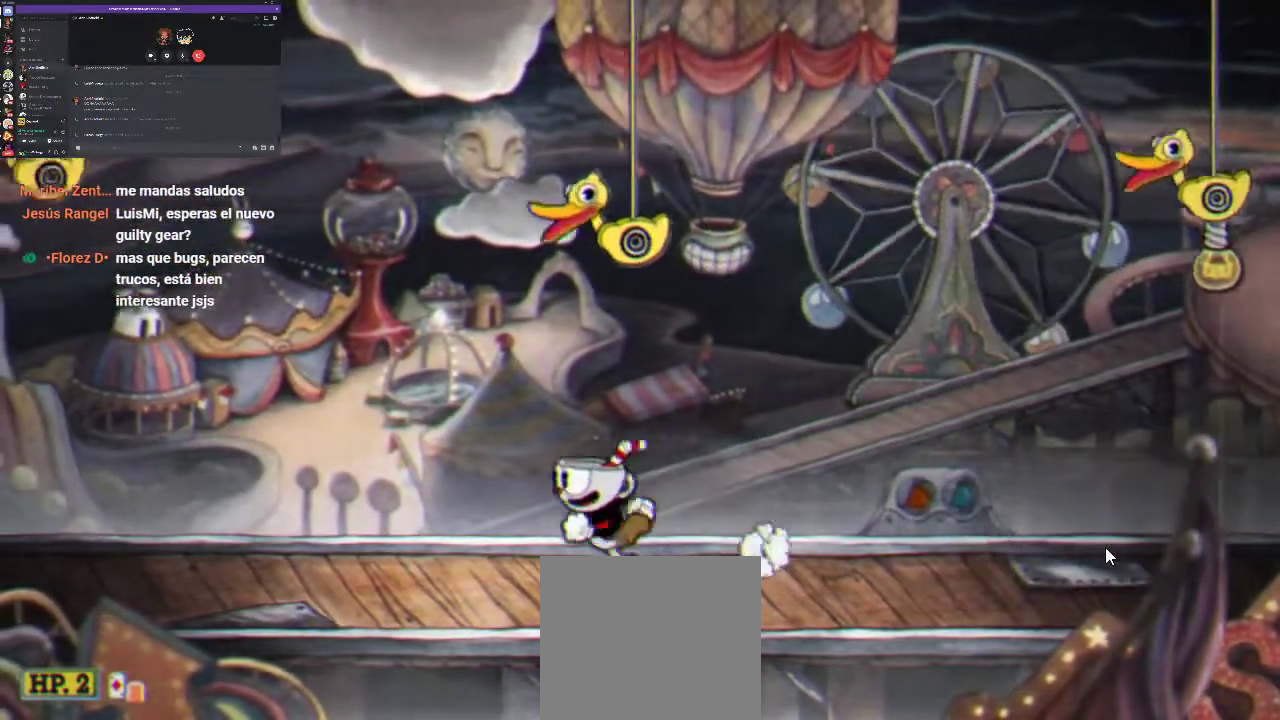
{"buttons": [], "left_stick": "center", "right_stick": "center", "events": [[167, "DPAD_LEFT", "up"]]}
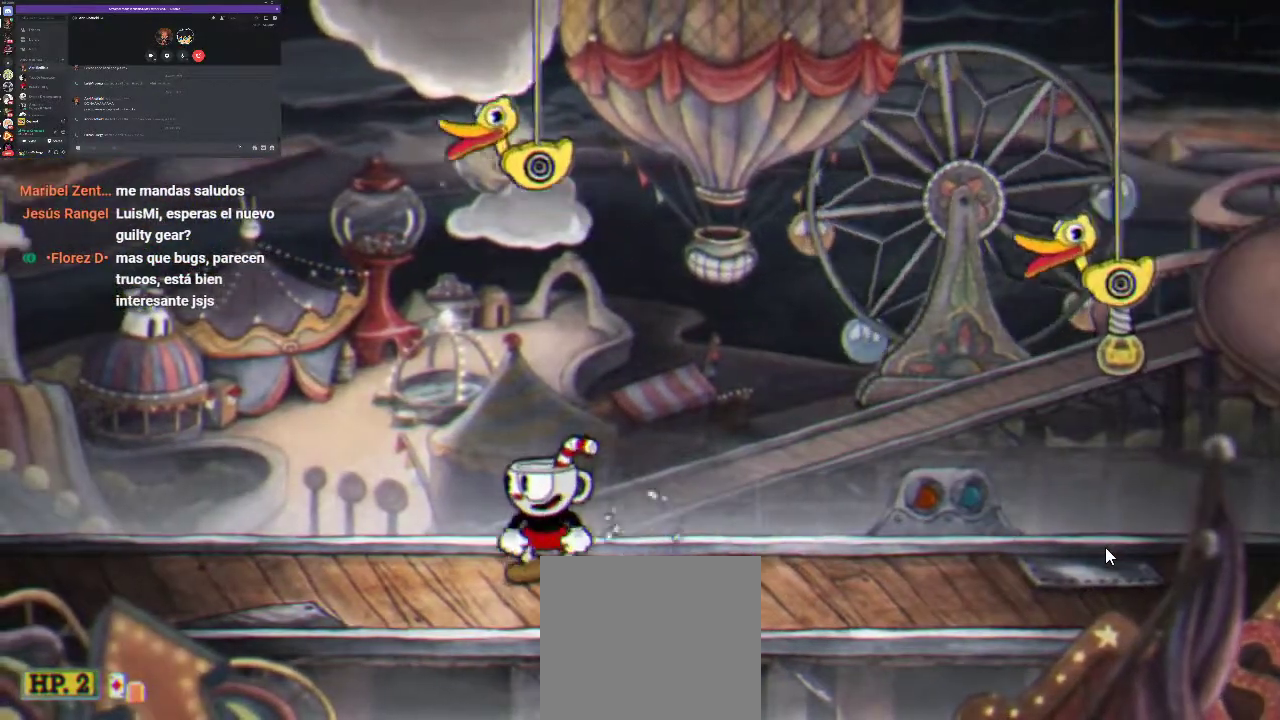
{"buttons": ["START"], "left_stick": "center", "right_stick": "center", "events": [[467, "START", "down"]]}
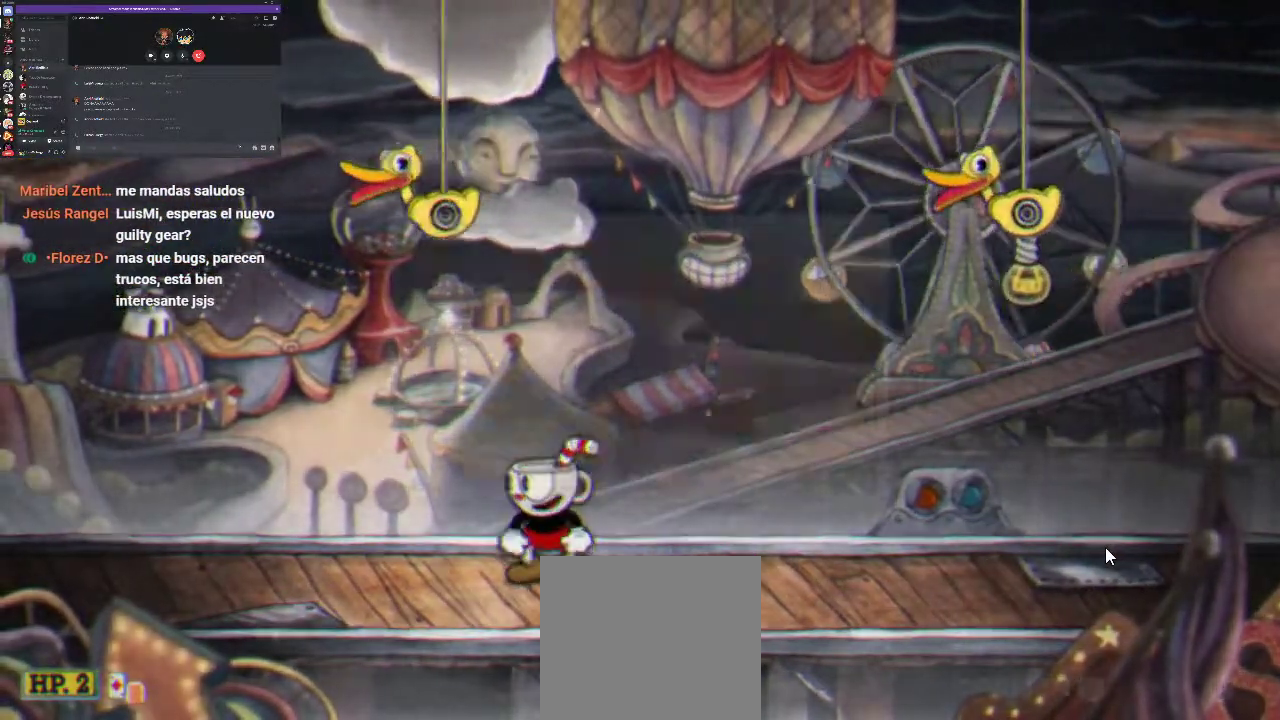
{"buttons": ["DPAD_DOWN"], "left_stick": "center", "right_stick": "center", "events": [[200, "START", "up"], [467, "DPAD_DOWN", "down"]]}
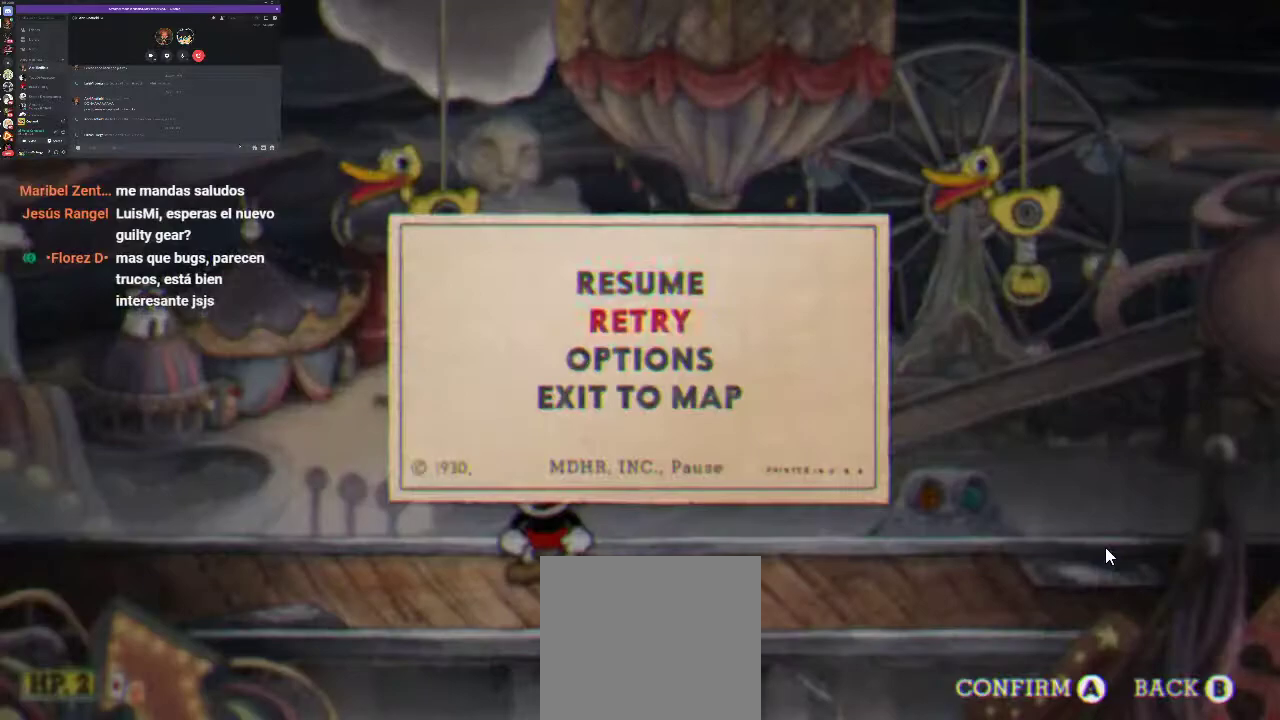
{"buttons": [], "left_stick": "center", "right_stick": "center", "events": [[133, "DPAD_DOWN", "up"], [233, "A", "down"], [367, "A", "up"]]}
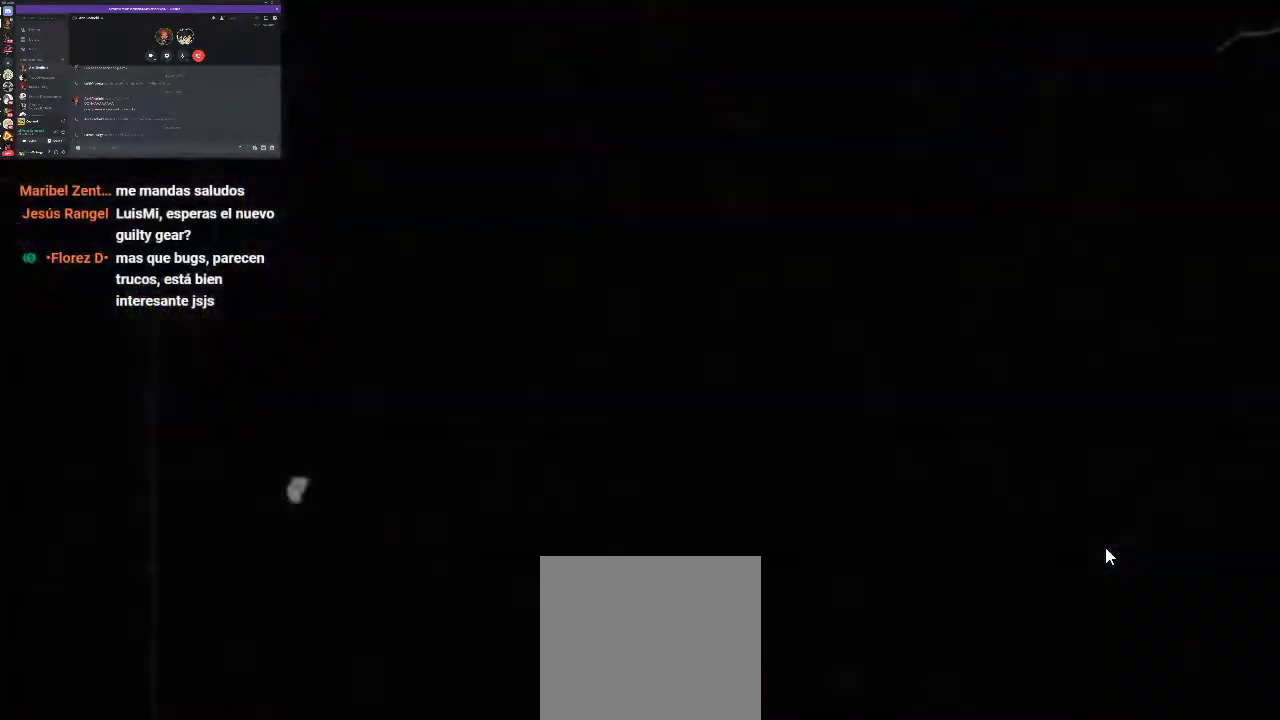
{"buttons": [], "left_stick": "center", "right_stick": "center", "events": []}
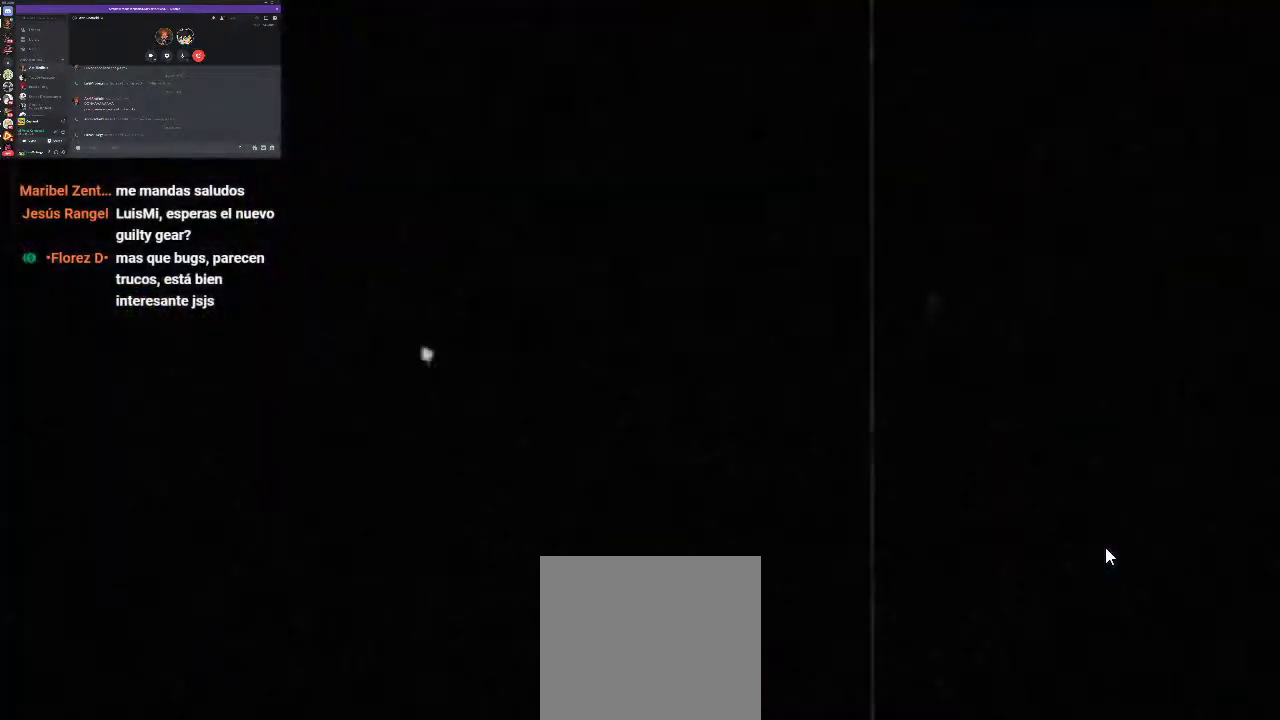
{"buttons": ["R1"], "left_stick": "center", "right_stick": "center", "events": [[333, "R1", "down"]]}
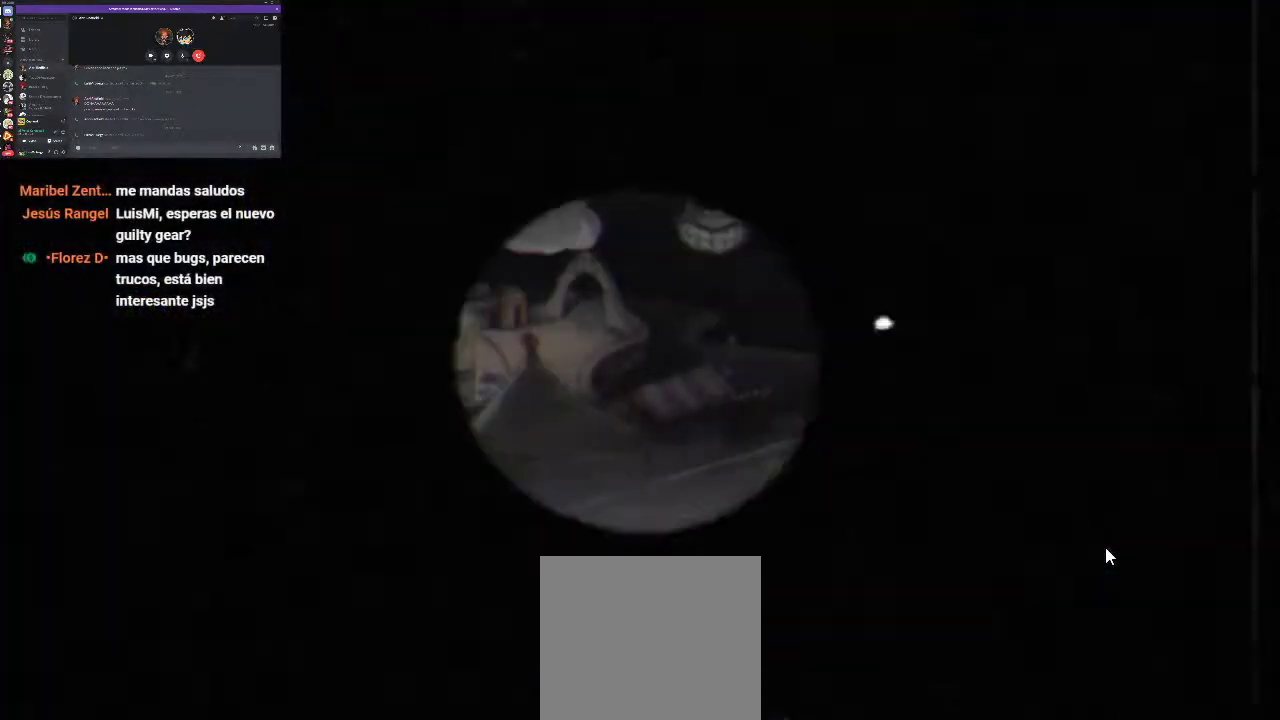
{"buttons": ["R1"], "left_stick": "center", "right_stick": "center", "events": []}
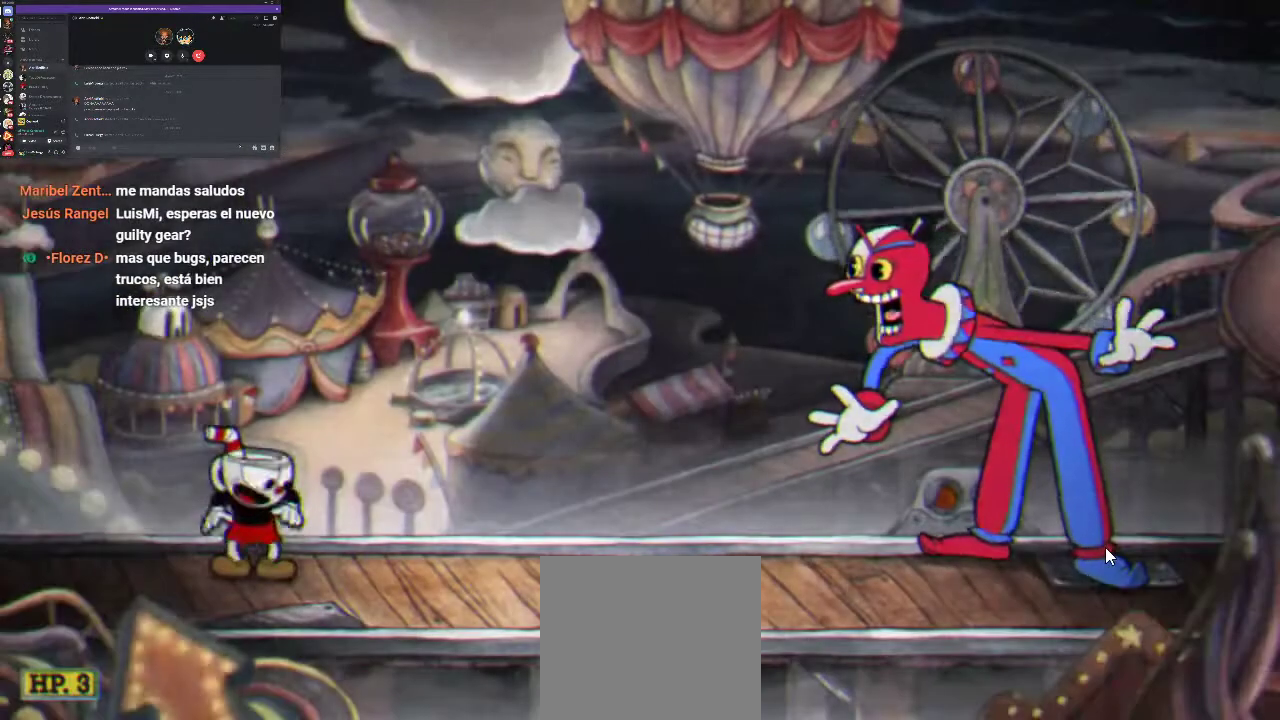
{"buttons": ["R1"], "left_stick": "center", "right_stick": "center", "events": []}
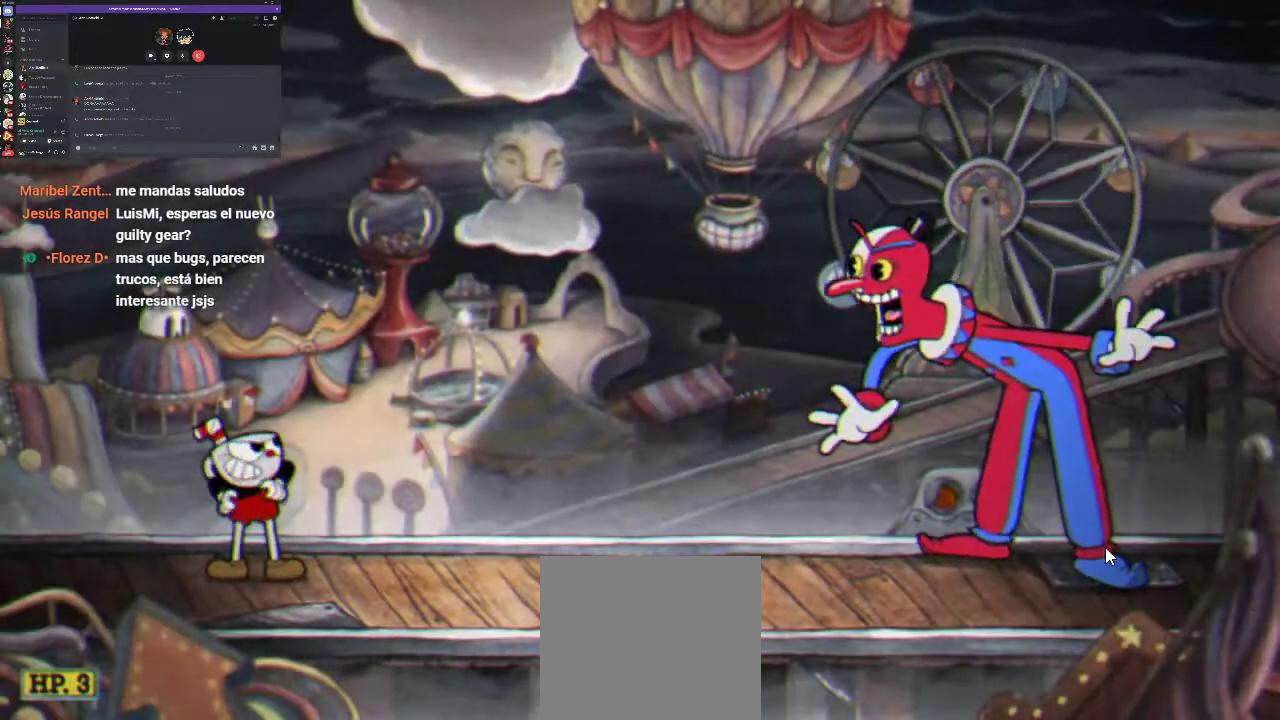
{"buttons": ["R1"], "left_stick": "center", "right_stick": "center", "events": []}
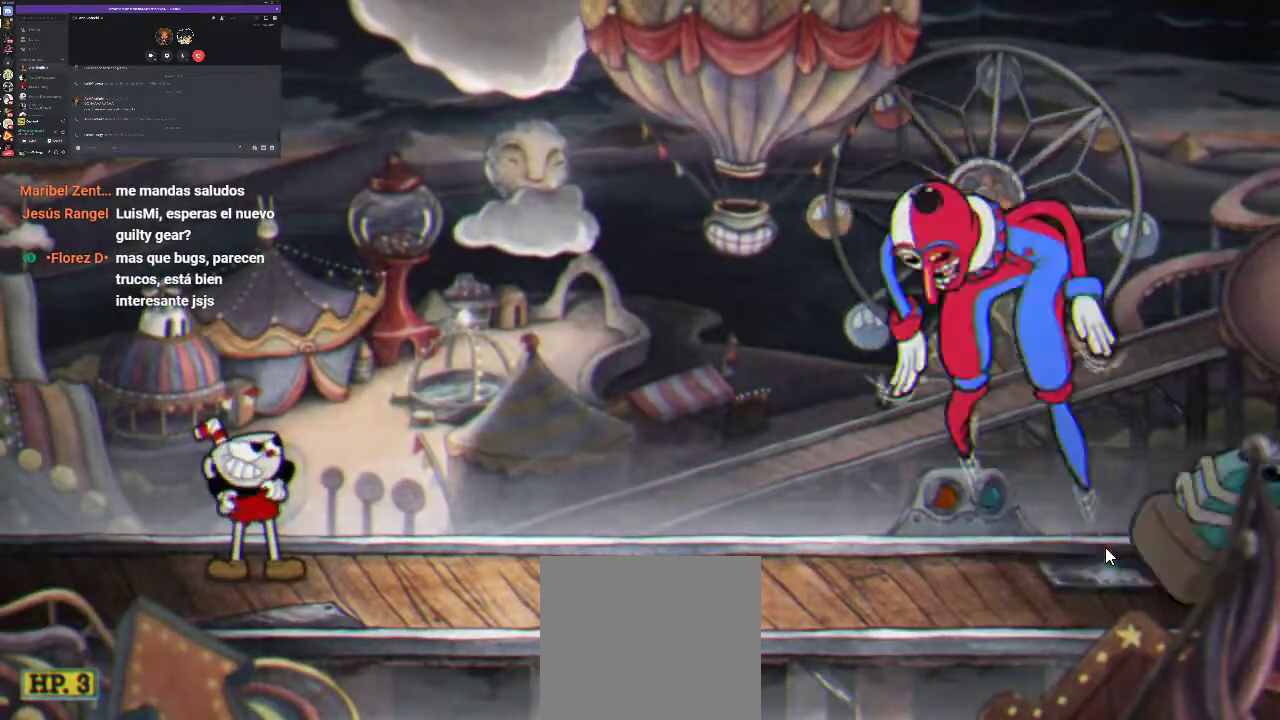
{"buttons": ["R1"], "left_stick": "center", "right_stick": "center", "events": []}
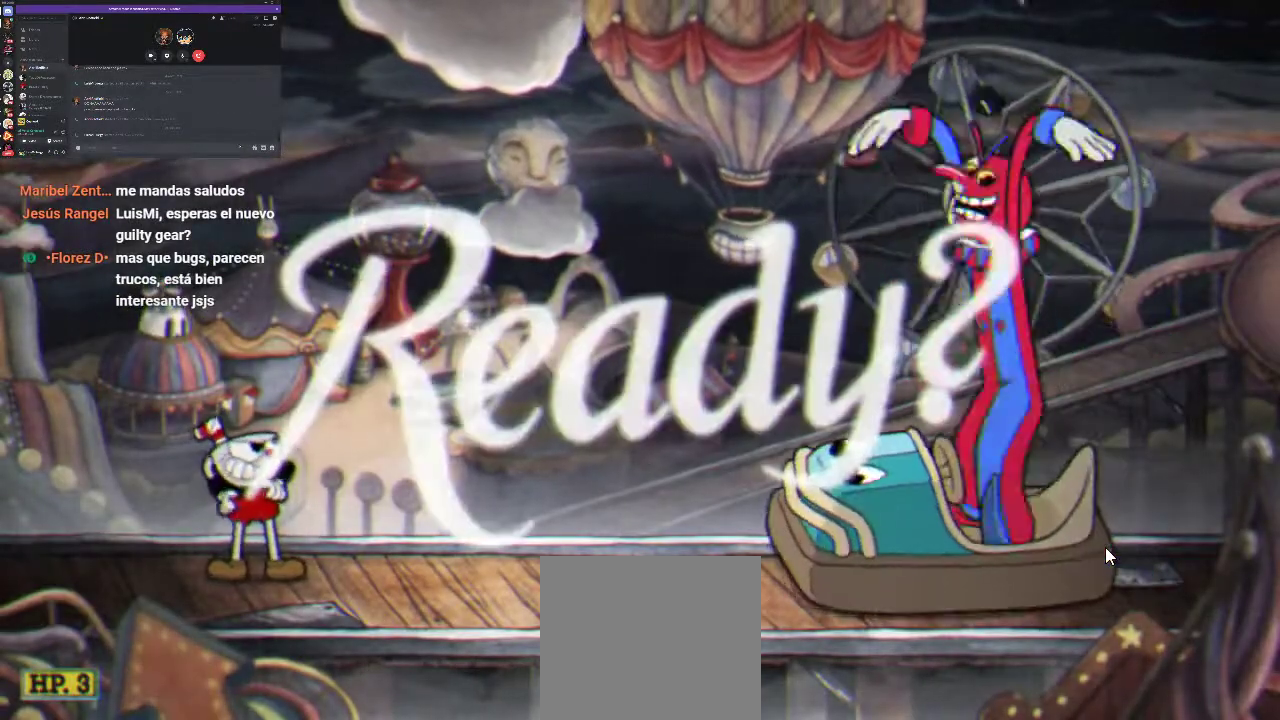
{"buttons": ["R1"], "left_stick": "center", "right_stick": "center", "events": []}
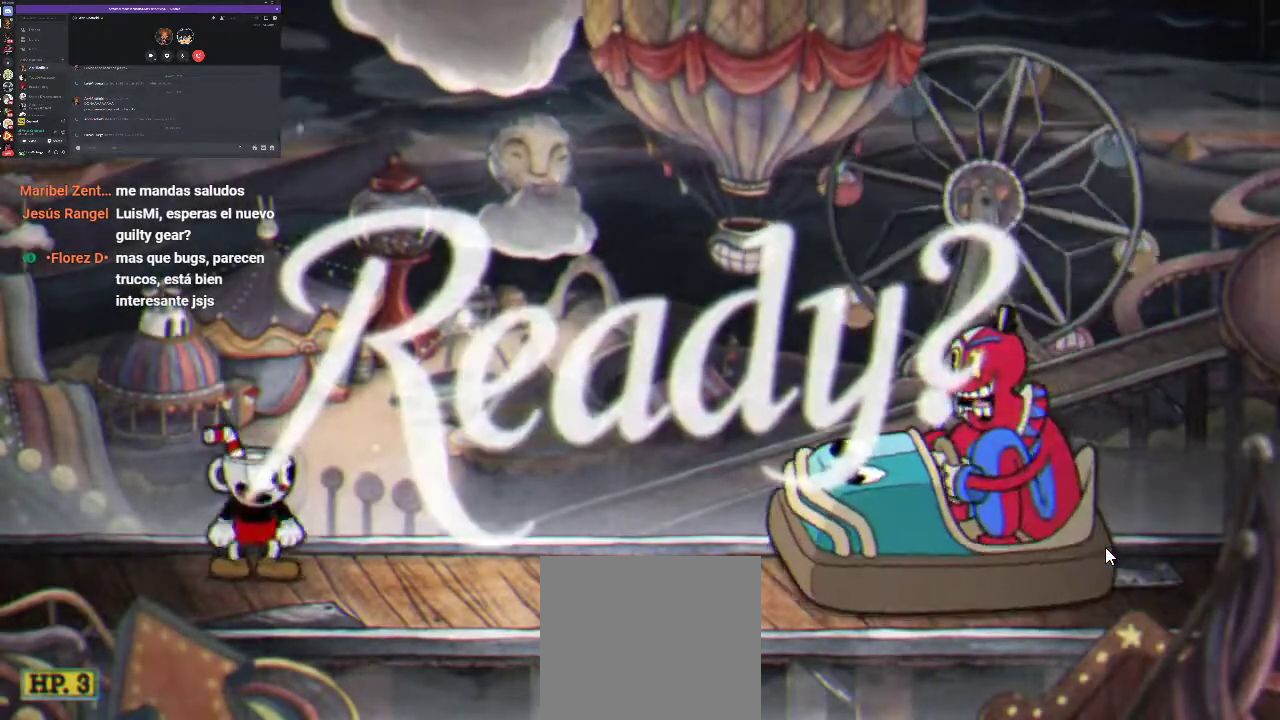
{"buttons": ["X", "R1"], "left_stick": "center", "right_stick": "center", "events": [[133, "DPAD_RIGHT", "down"], [167, "X", "down"], [233, "DPAD_RIGHT", "up"], [233, "X", "up"], [333, "X", "down"], [400, "X", "up"], [467, "X", "down"]]}
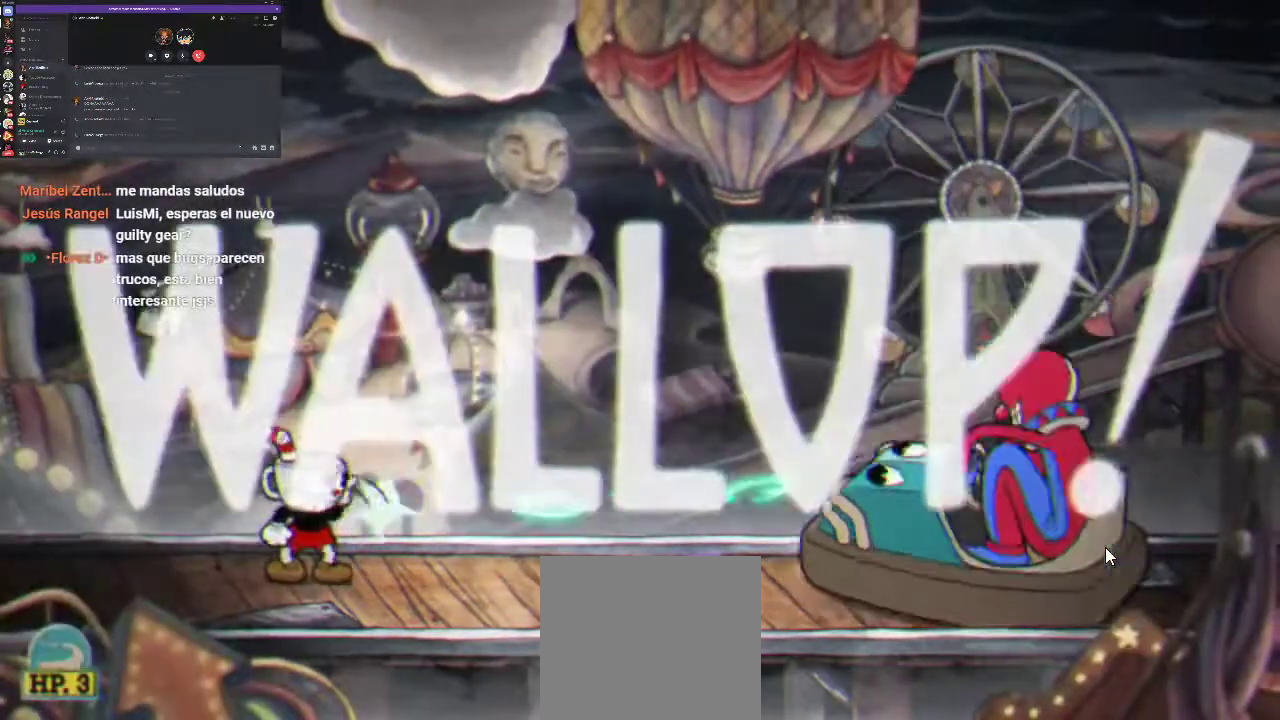
{"buttons": ["X", "R1", "DPAD_RIGHT"], "left_stick": "center", "right_stick": "center", "events": [[67, "X", "up"], [133, "DPAD_RIGHT", "down"], [133, "X", "down"], [200, "X", "up"], [267, "DPAD_RIGHT", "up"], [300, "X", "down"], [367, "X", "up"], [433, "X", "down"], [467, "DPAD_RIGHT", "down"]]}
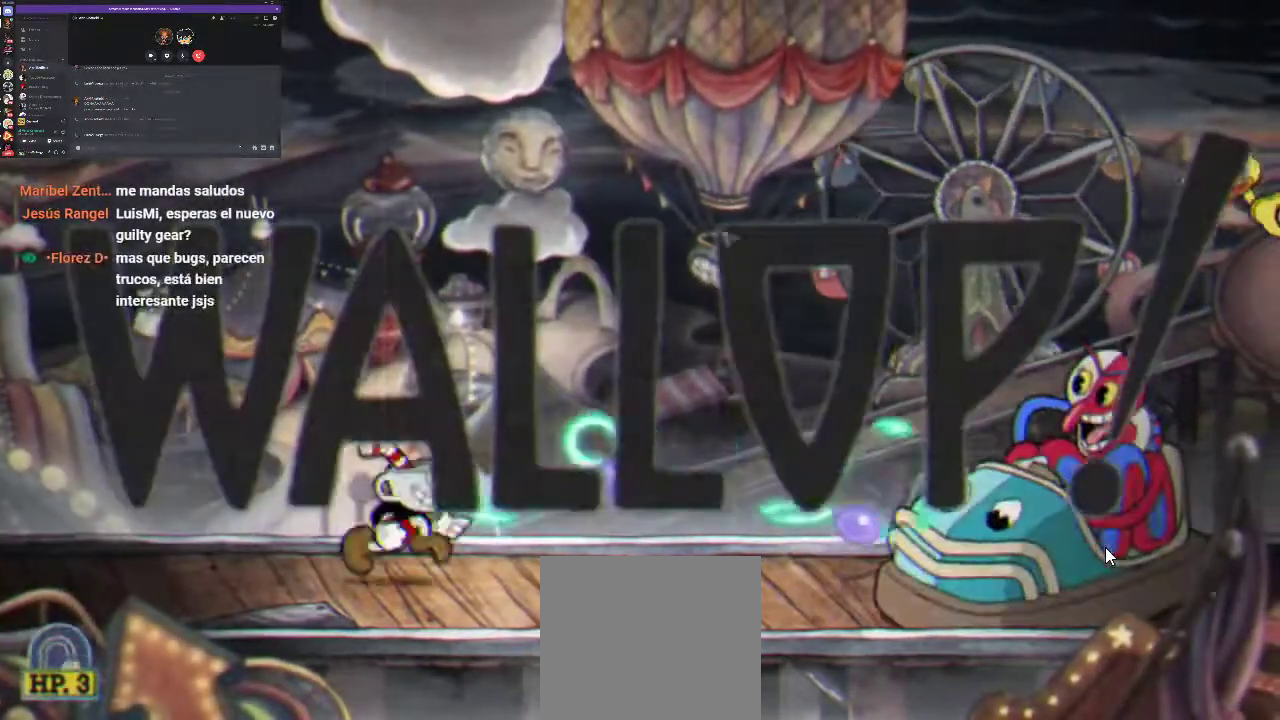
{"buttons": ["X", "R1"], "left_stick": "center", "right_stick": "center", "events": [[33, "X", "up"], [133, "X", "down"], [167, "DPAD_RIGHT", "up"], [200, "X", "up"], [300, "X", "down"], [367, "X", "up"], [467, "X", "down"]]}
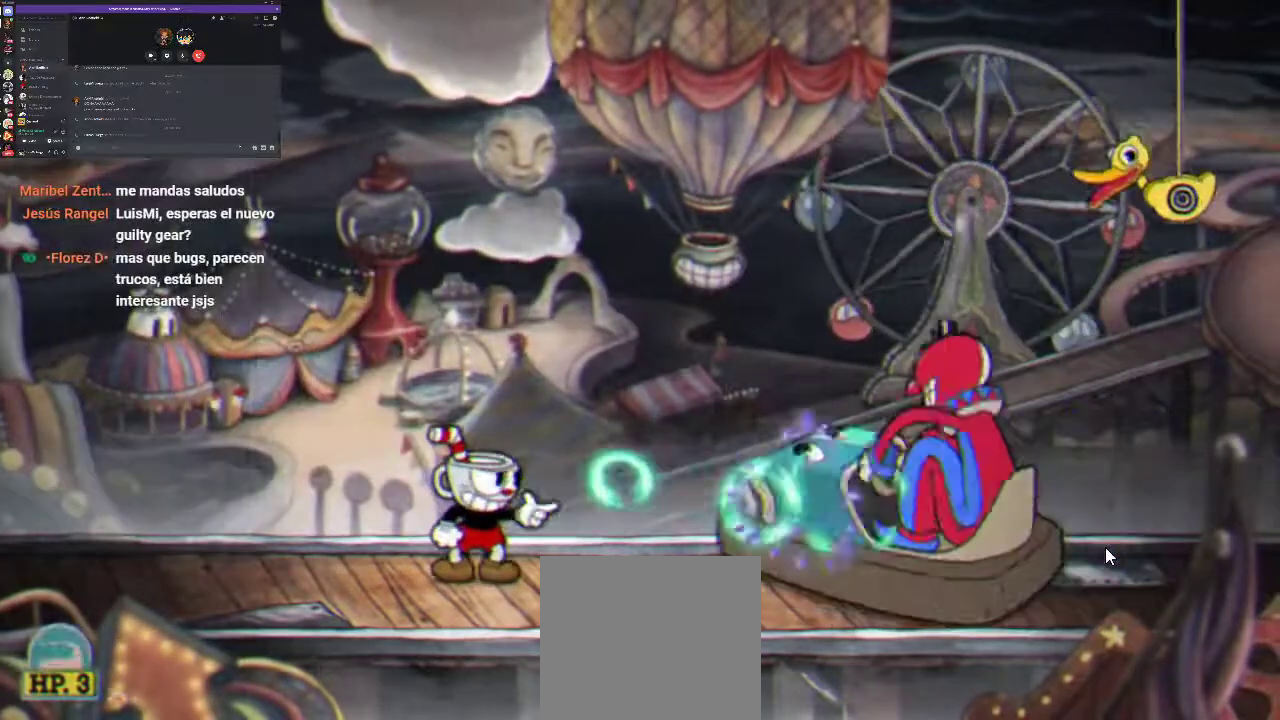
{"buttons": ["X", "R1"], "left_stick": "center", "right_stick": "center", "events": [[33, "X", "up"], [133, "X", "down"], [200, "X", "up"], [300, "X", "down"], [367, "X", "up"], [433, "X", "down"]]}
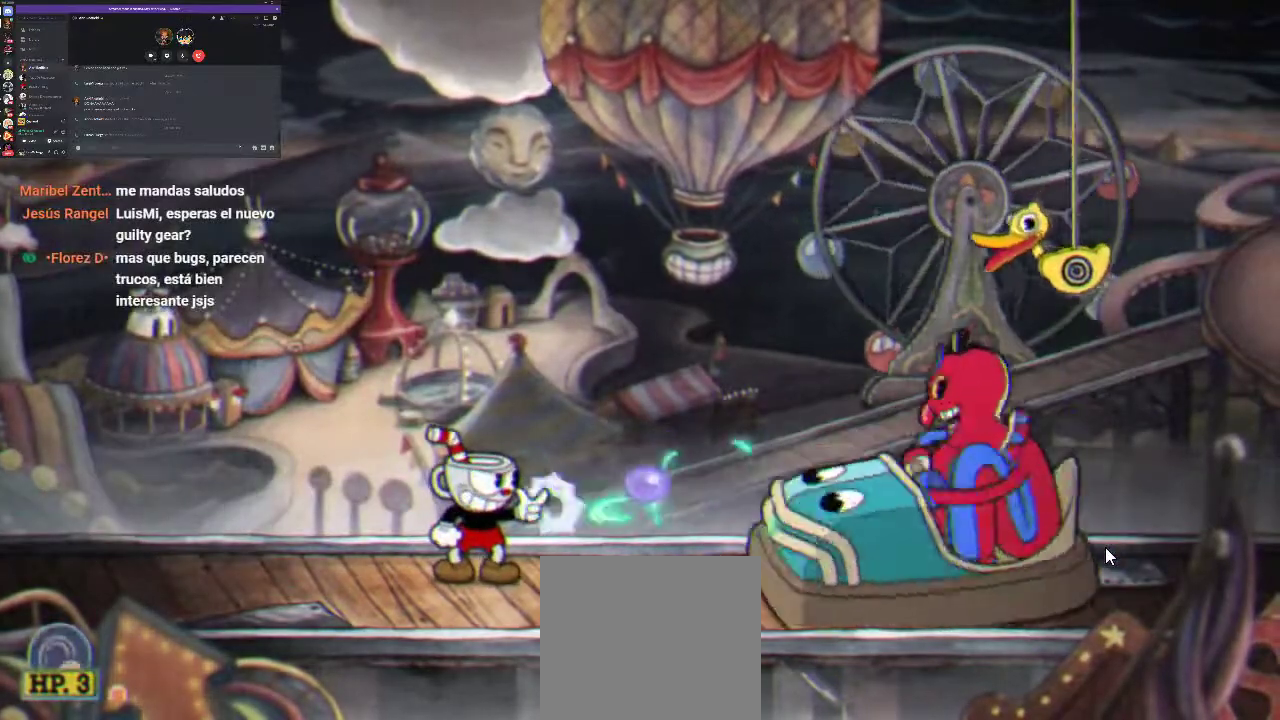
{"buttons": ["X", "R1"], "left_stick": "center", "right_stick": "center", "events": [[33, "X", "up"], [133, "X", "down"], [200, "X", "up"], [267, "X", "down"], [367, "X", "up"], [433, "X", "down"]]}
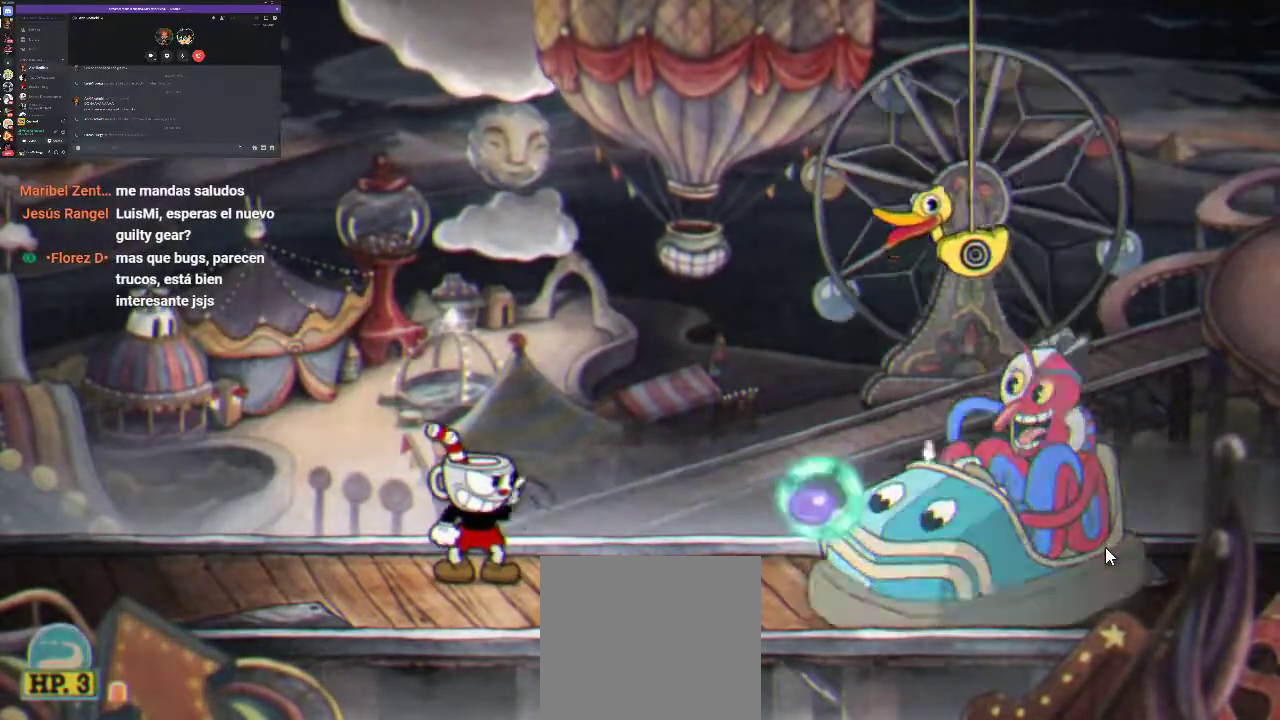
{"buttons": ["R1", "DPAD_LEFT"], "left_stick": "center", "right_stick": "center", "events": [[33, "X", "up"], [100, "X", "down"], [200, "X", "up"], [267, "X", "down"], [367, "X", "up"], [467, "DPAD_LEFT", "down"]]}
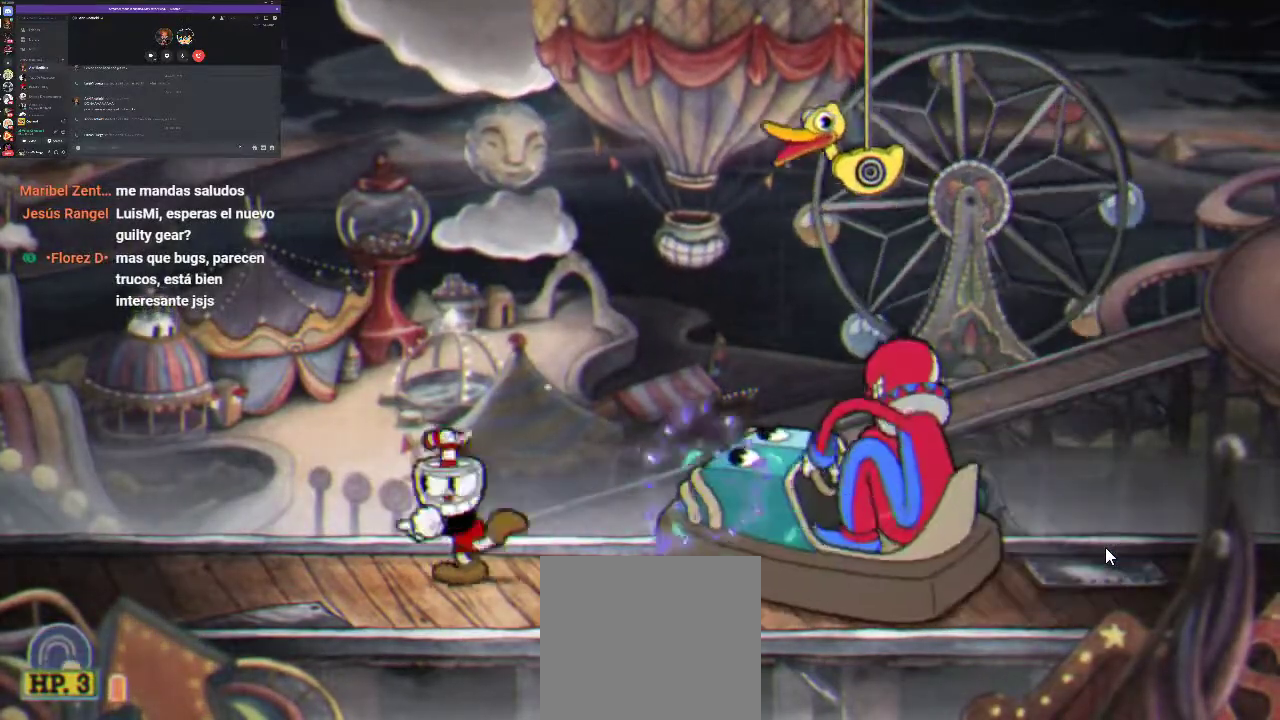
{"buttons": ["R1", "DPAD_RIGHT"], "left_stick": "center", "right_stick": "center", "events": [[67, "R1", "up"], [367, "DPAD_LEFT", "up"], [433, "DPAD_RIGHT", "down"], [467, "R1", "down"]]}
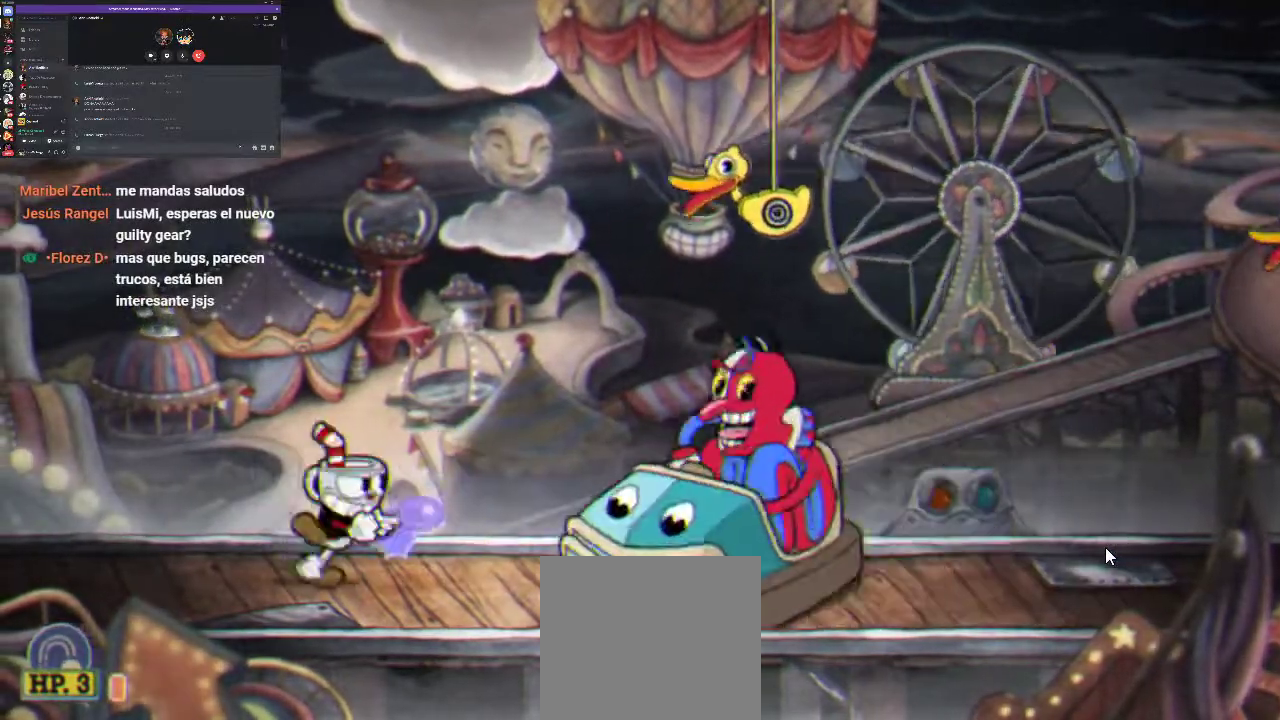
{"buttons": ["DPAD_LEFT"], "left_stick": "center", "right_stick": "center", "events": [[33, "X", "down"], [67, "DPAD_RIGHT", "up"], [133, "X", "up"], [300, "DPAD_LEFT", "down"], [367, "R1", "up"]]}
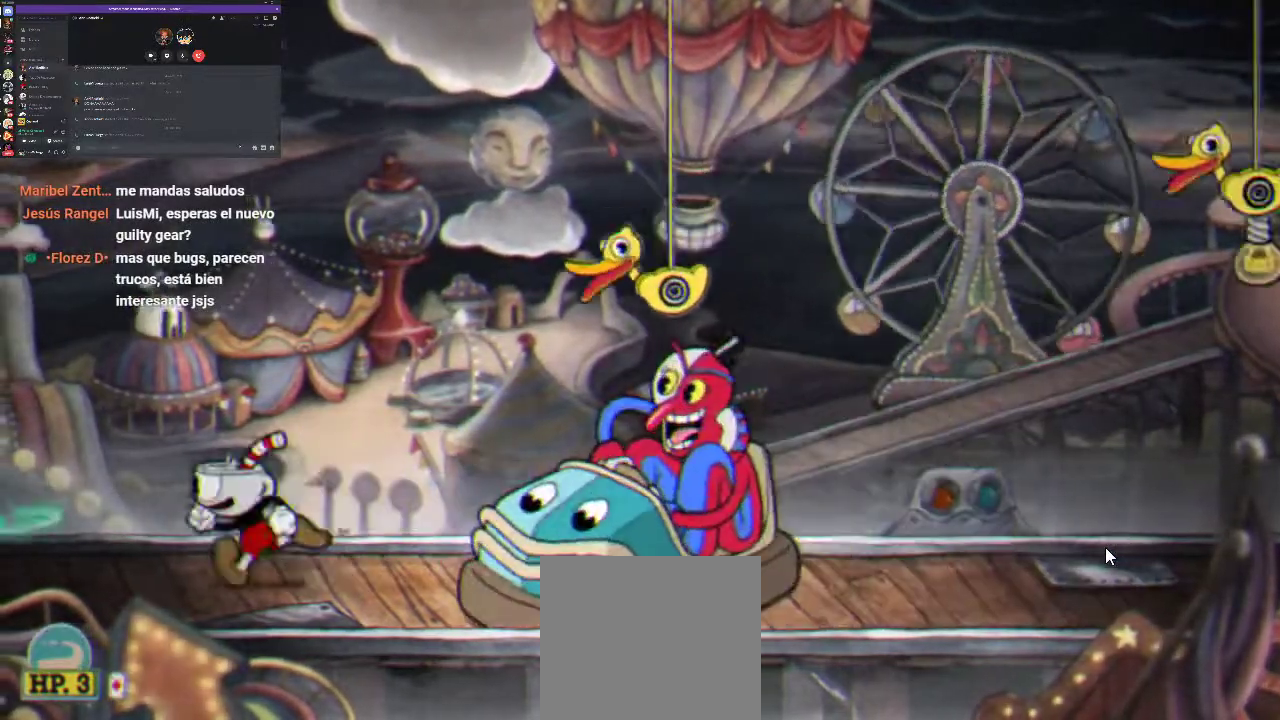
{"buttons": [], "left_stick": "center", "right_stick": "center", "events": [[233, "DPAD_LEFT", "up"]]}
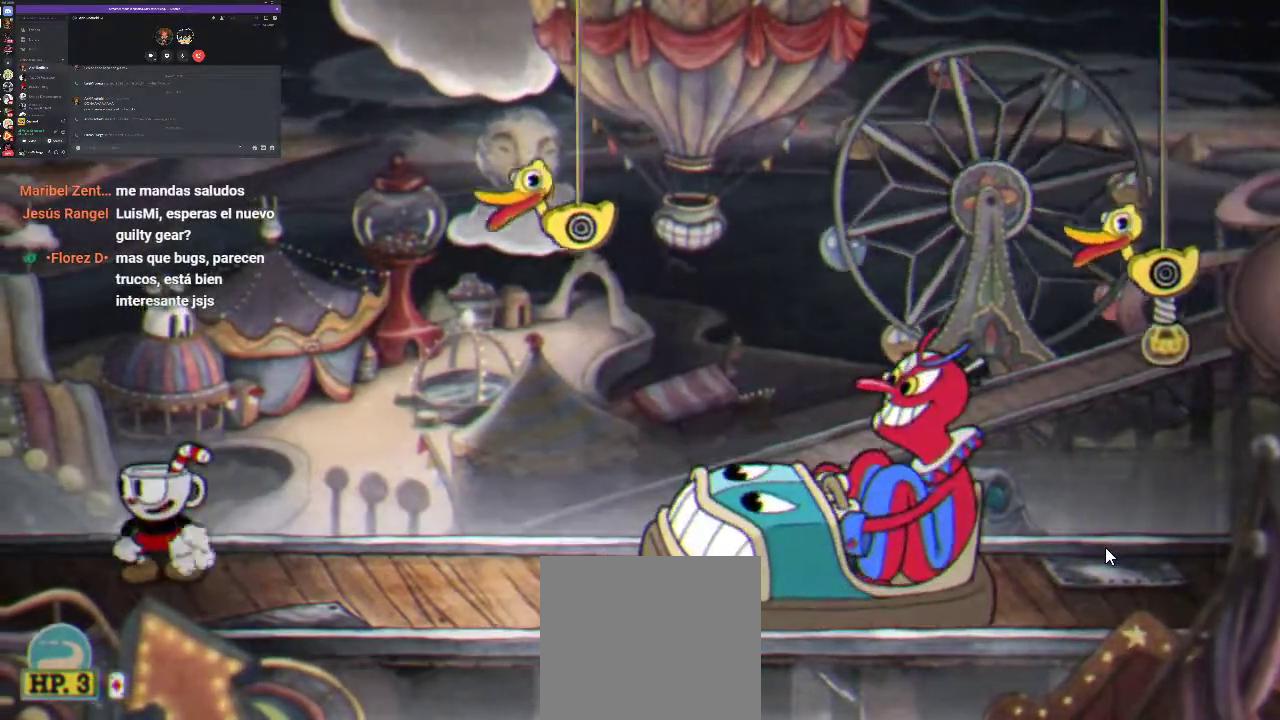
{"buttons": ["B", "DPAD_RIGHT"], "left_stick": "center", "right_stick": "center", "events": [[33, "DPAD_RIGHT", "down"], [200, "DPAD_RIGHT", "up"], [367, "DPAD_RIGHT", "down"], [500, "B", "down"]]}
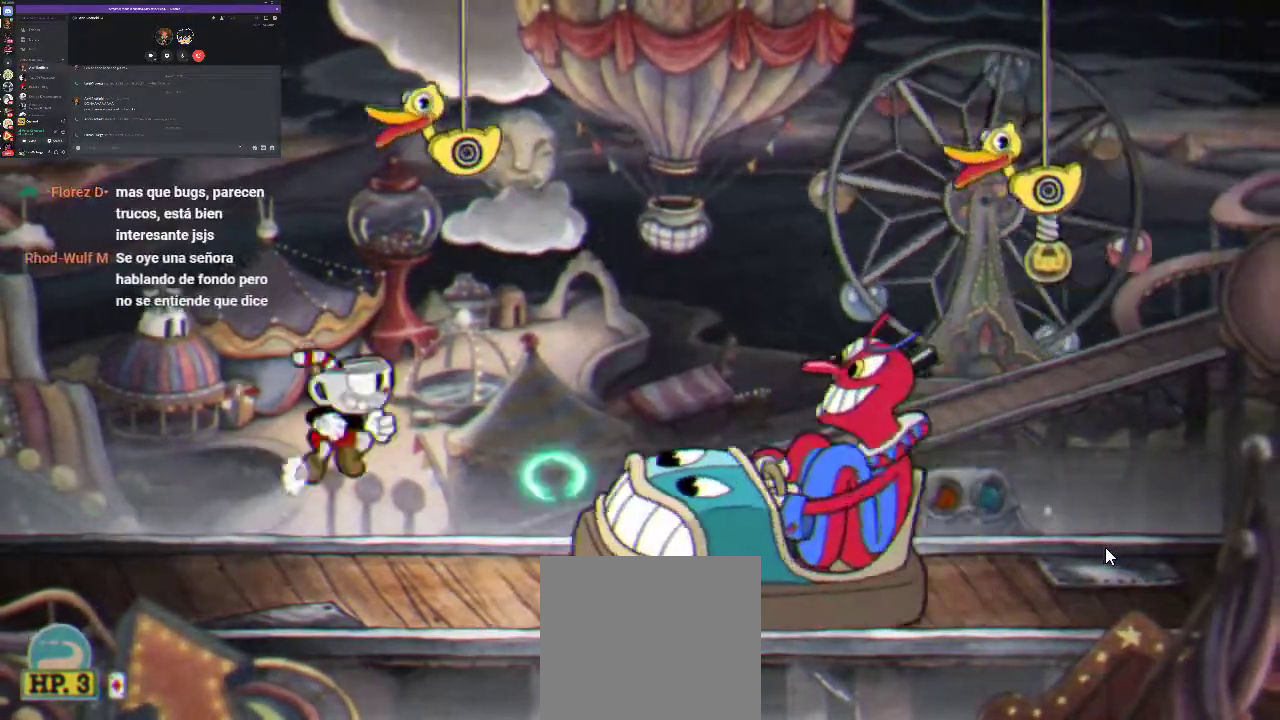
{"buttons": ["DPAD_RIGHT"], "left_stick": "center", "right_stick": "center", "events": [[400, "B", "up"]]}
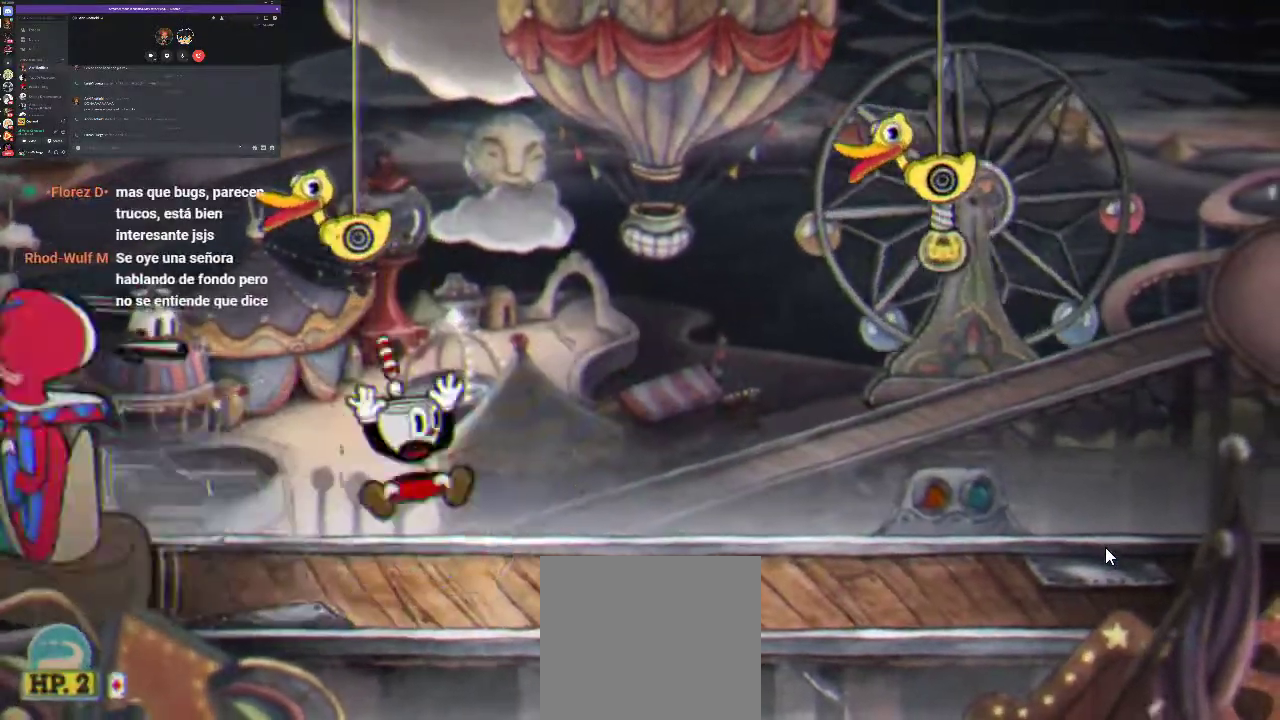
{"buttons": ["B", "DPAD_RIGHT"], "left_stick": "center", "right_stick": "center", "events": [[167, "B", "down"]]}